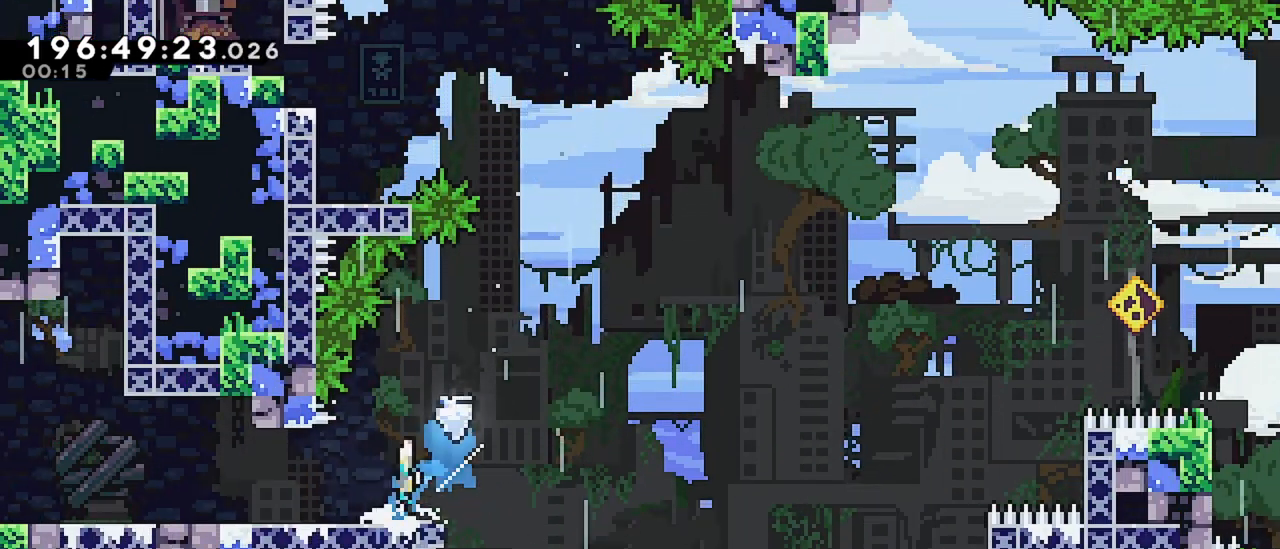
Gameplay with keyboard; each line is a JSON object with the keys held at the frame after it. "events" lists presses ("down") and releases ("up") of "dash", "demo", "down", "grab", "jump", "jump2", "left", "menu", "right" and "up" between this image and that frame as [ms after this image, input, new state], when the widget could be followed in between. No other keys are recorded. Mouse input is not recorded. Key names are as the overlay labels them; some are game actions (e.g. jump) rather than physical keys.
{"keys": ["grab", "jump", "right"], "events": [[17, "dash", "up"], [100, "grab", "down"]]}
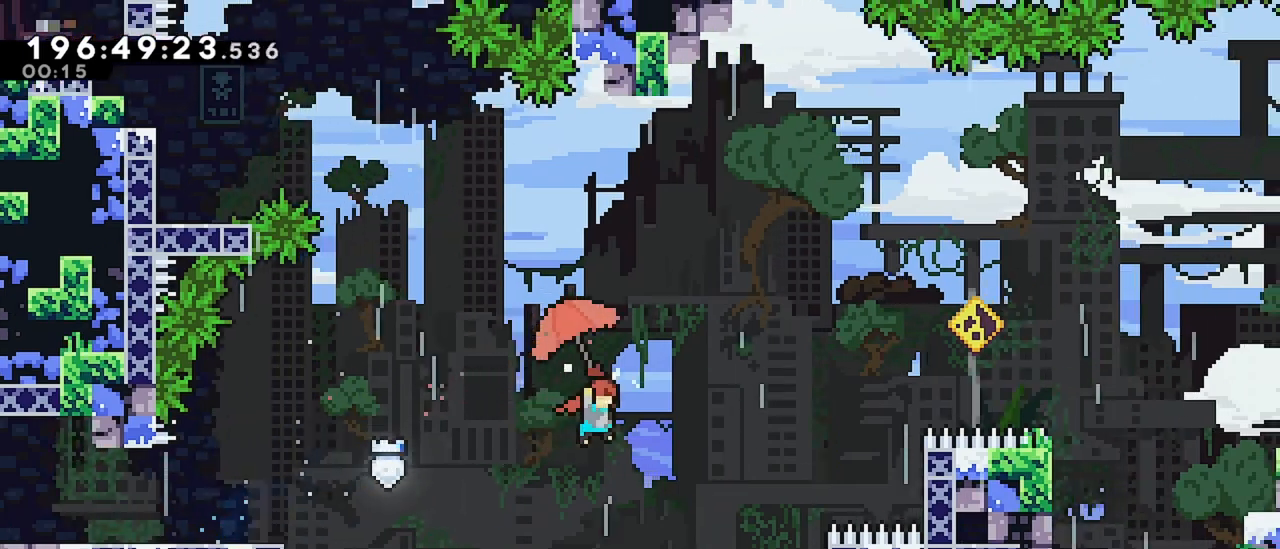
{"keys": ["dash", "jump", "right", "up"], "events": [[267, "up", "down"], [317, "dash", "down"], [367, "grab", "up"]]}
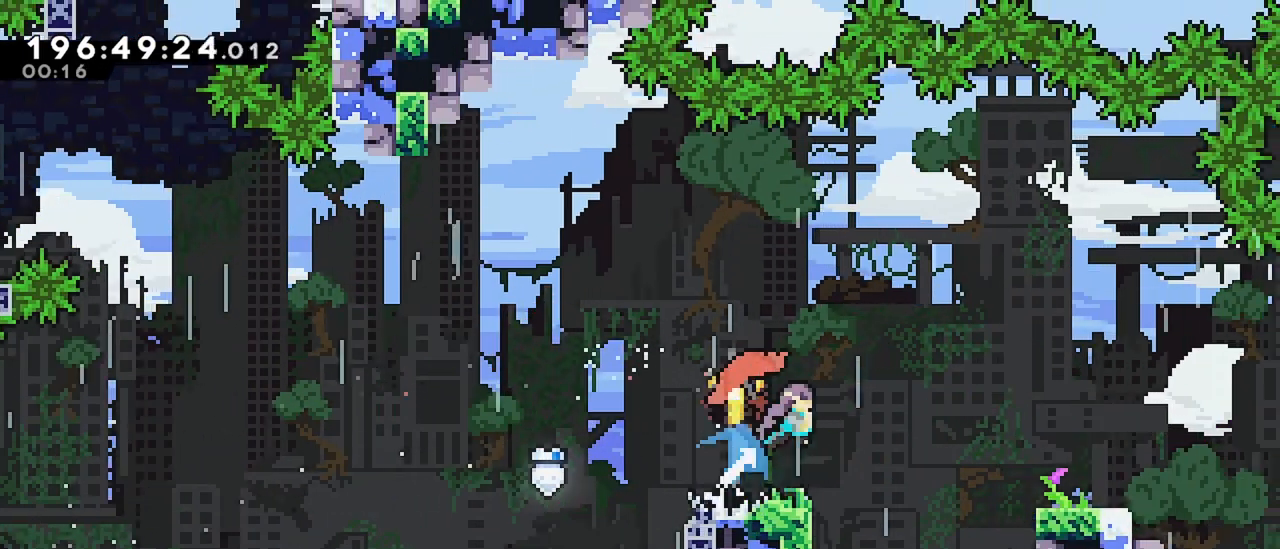
{"keys": [], "events": [[50, "dash", "up"], [84, "dash", "down"], [84, "jump", "up"], [184, "dash", "up"], [184, "up", "up"], [467, "right", "up"]]}
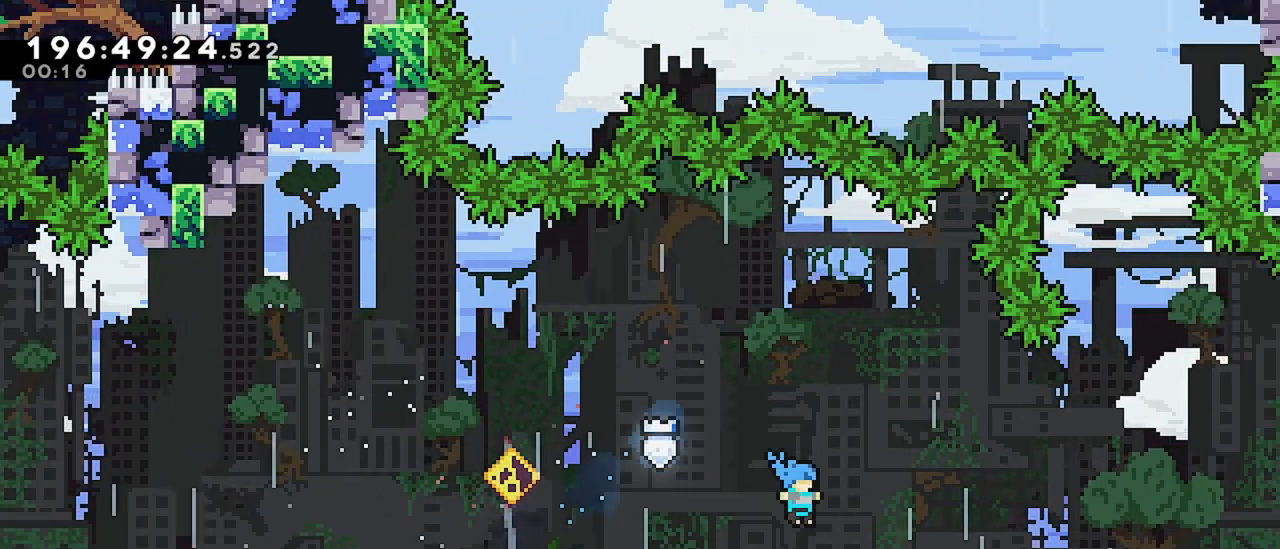
{"keys": ["jump", "right"], "events": [[117, "left", "down"], [150, "jump", "down"], [250, "dash", "down"], [250, "down", "down"], [250, "left", "up"], [250, "right", "down"], [300, "jump", "up"], [484, "dash", "up"], [484, "down", "up"], [484, "jump", "down"]]}
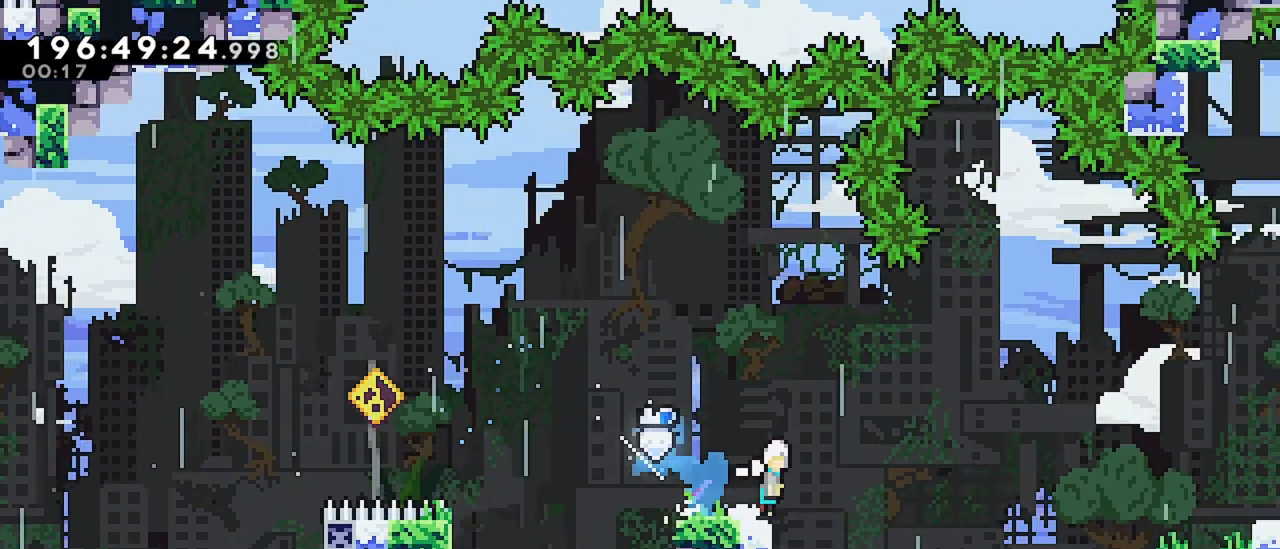
{"keys": ["dash", "right"], "events": [[350, "dash", "down"], [350, "jump", "up"]]}
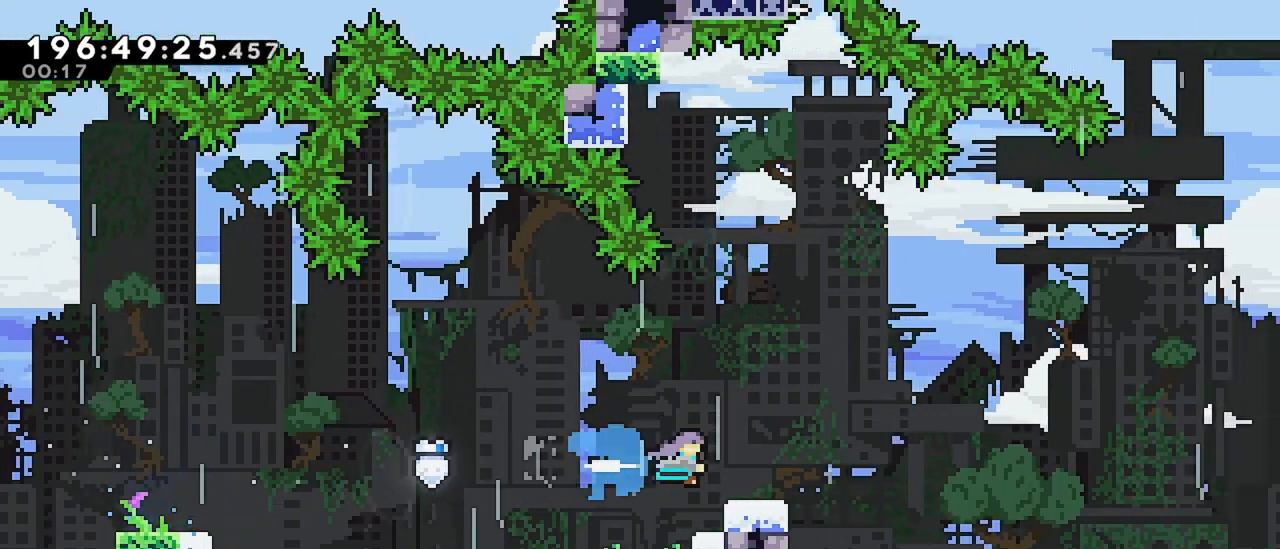
{"keys": ["grab", "jump", "left"], "events": [[50, "dash", "up"], [50, "jump", "down"], [134, "grab", "down"], [417, "right", "up"], [467, "left", "down"]]}
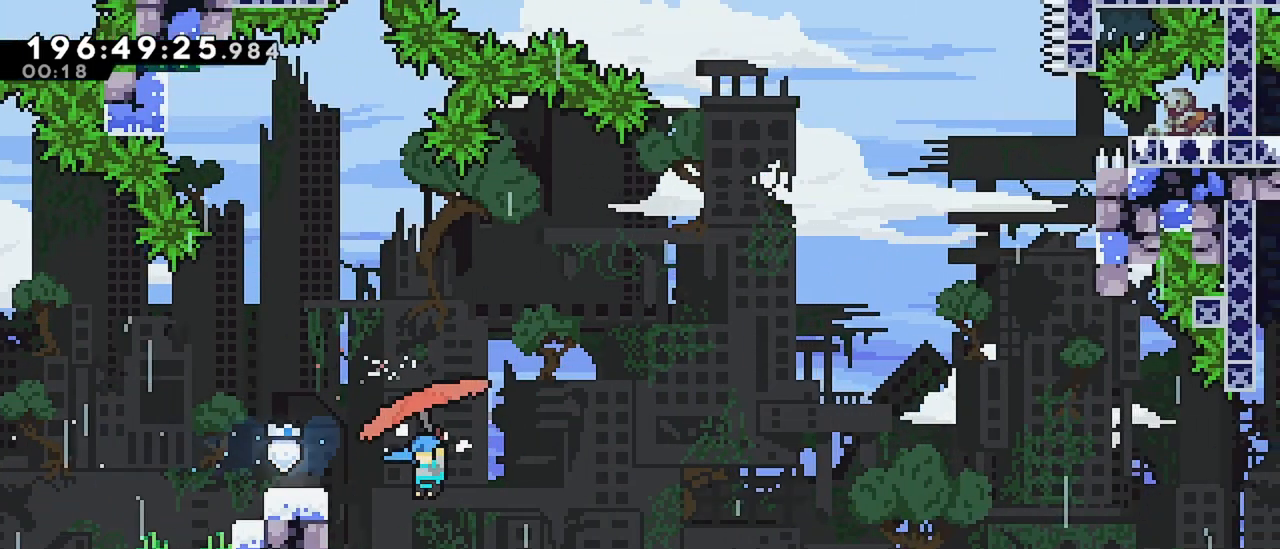
{"keys": ["grab", "left", "up"], "events": [[17, "jump", "up"], [300, "up", "down"]]}
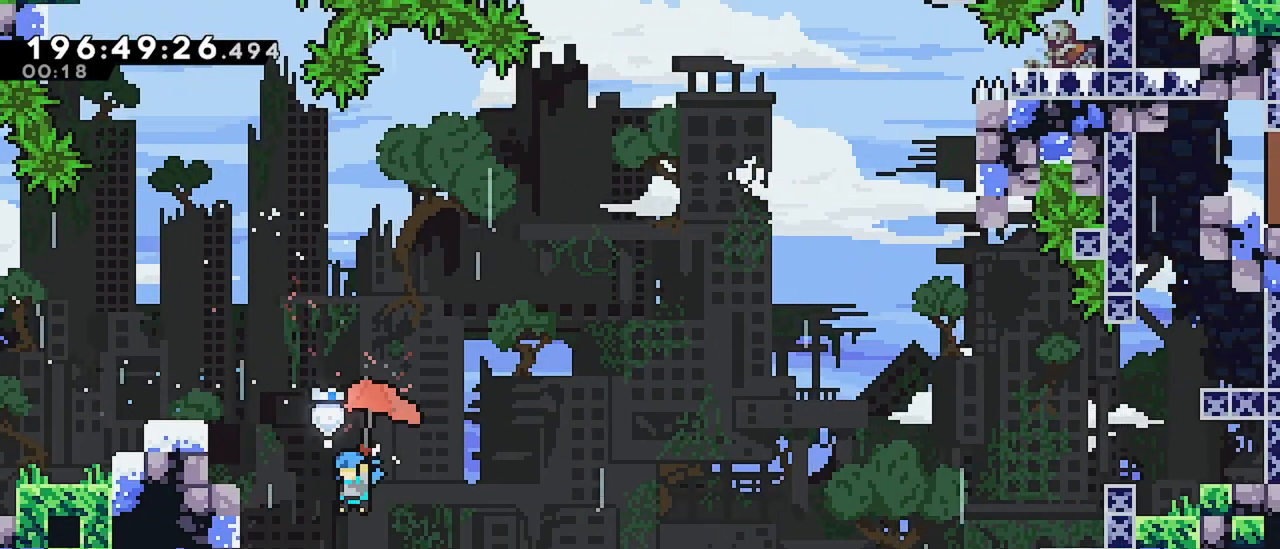
{"keys": ["grab", "jump", "left", "up"], "events": [[267, "jump", "down"], [450, "jump", "up"], [500, "jump", "down"]]}
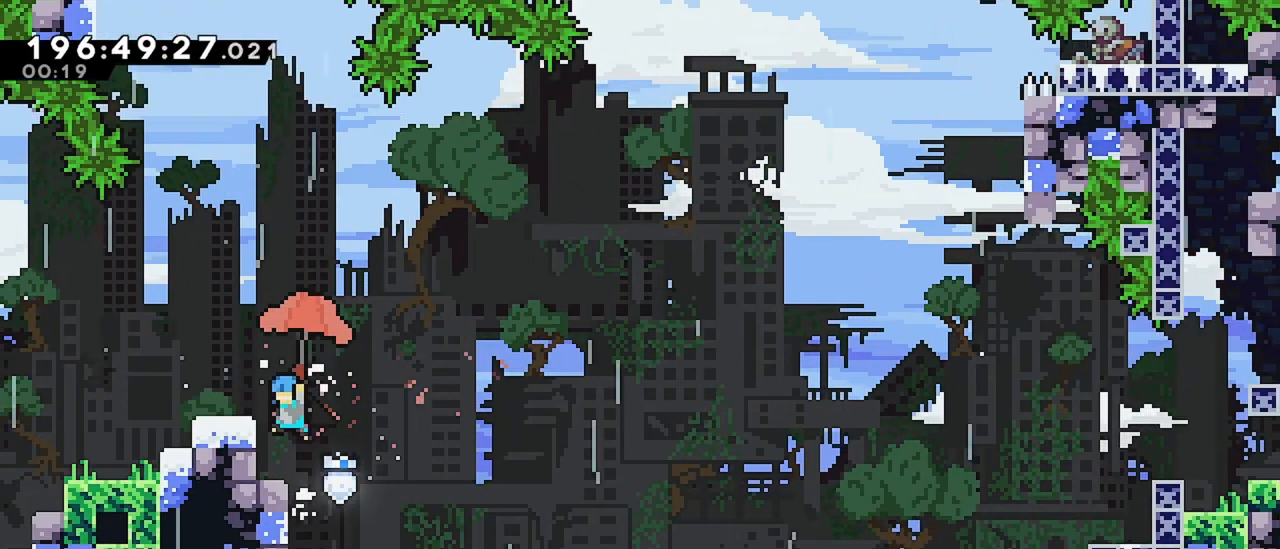
{"keys": ["left"], "events": [[134, "grab", "up"], [134, "jump", "up"], [234, "left", "up"], [234, "up", "up"], [417, "left", "down"]]}
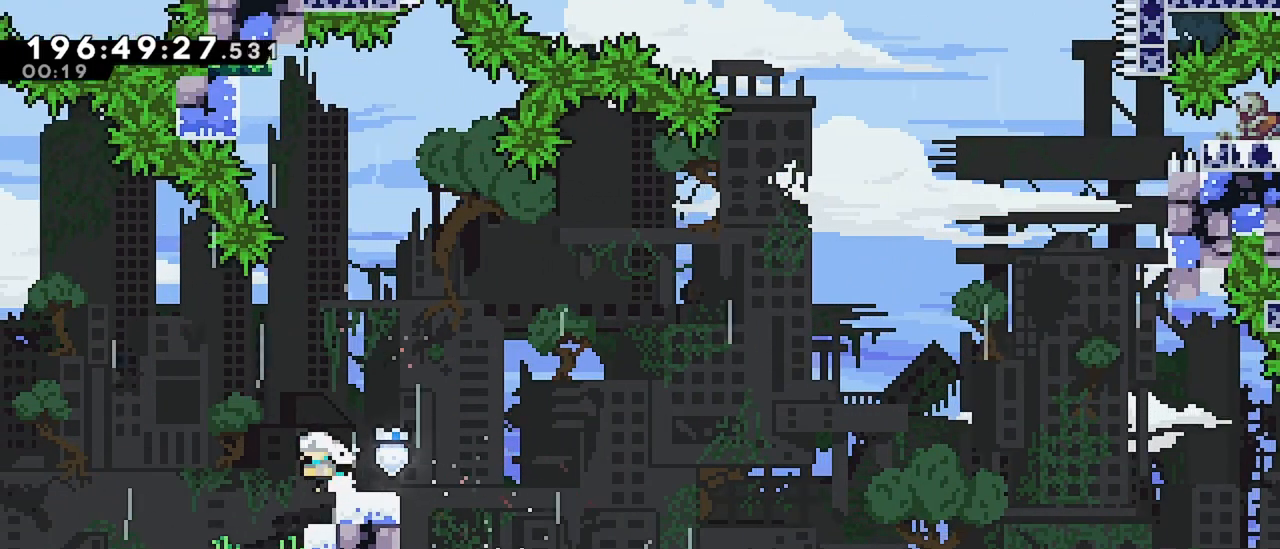
{"keys": ["dash", "right"], "events": [[67, "left", "up"], [250, "jump", "down"], [350, "jump", "up"], [484, "dash", "down"], [484, "right", "down"]]}
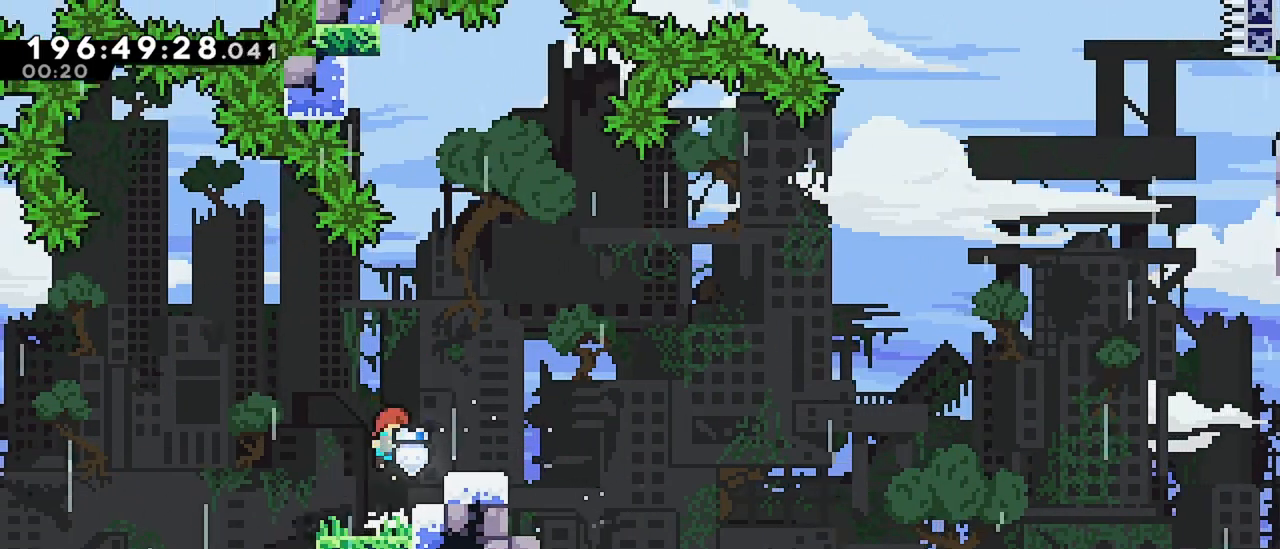
{"keys": ["grab", "jump", "right"], "events": [[167, "dash", "up"], [167, "jump", "down"], [317, "grab", "down"]]}
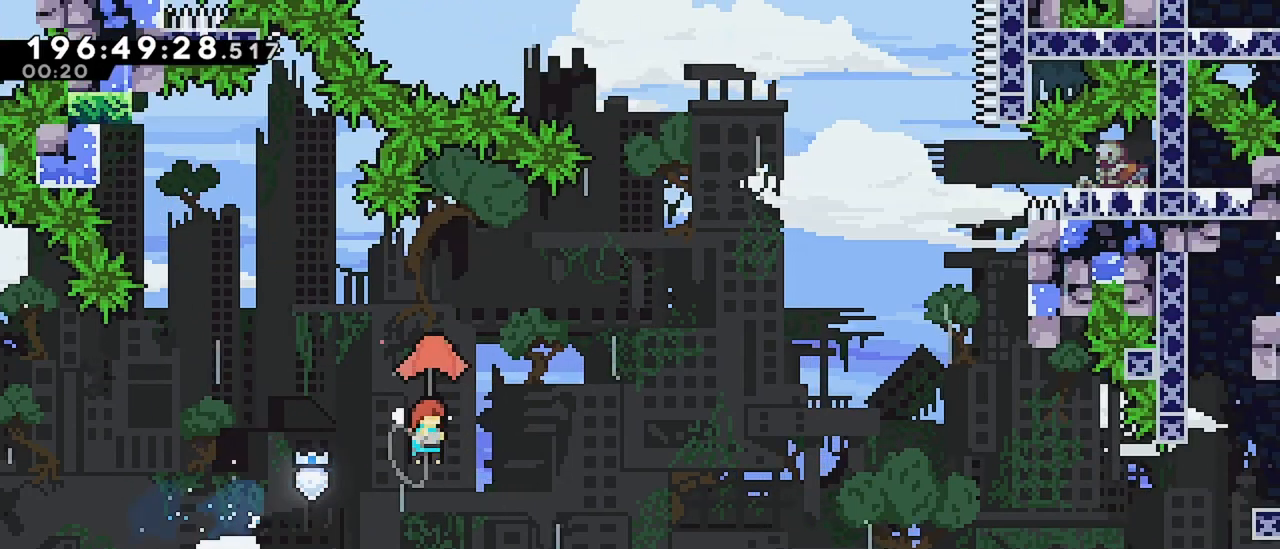
{"keys": ["grab", "jump", "right"], "events": []}
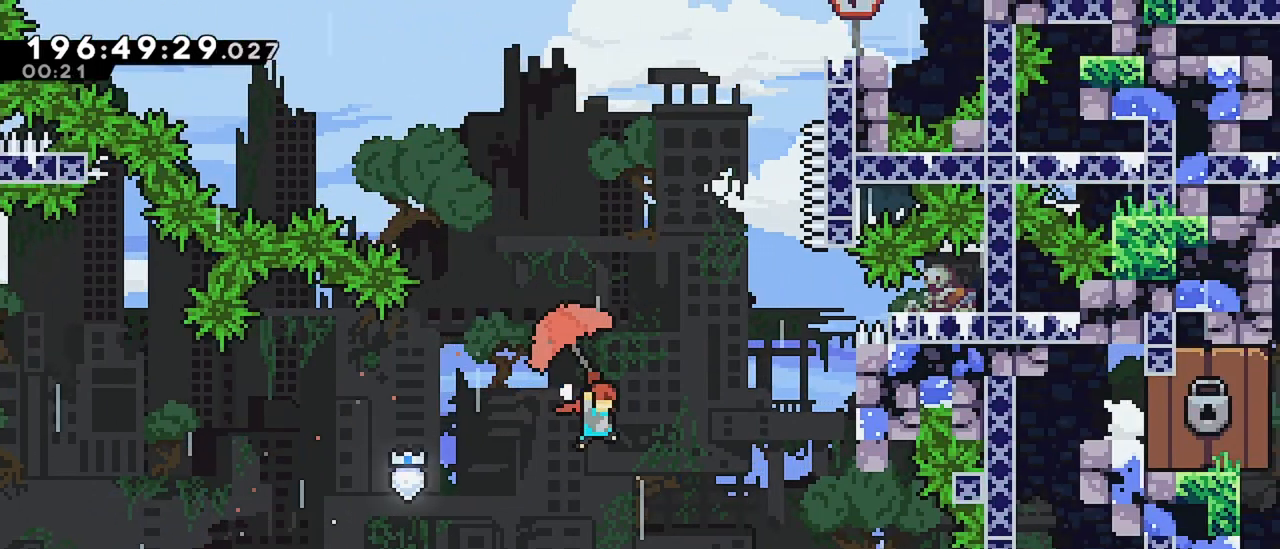
{"keys": ["dash", "up"], "events": [[350, "grab", "up"], [350, "jump", "up"], [434, "up", "down"], [484, "dash", "down"], [484, "right", "up"]]}
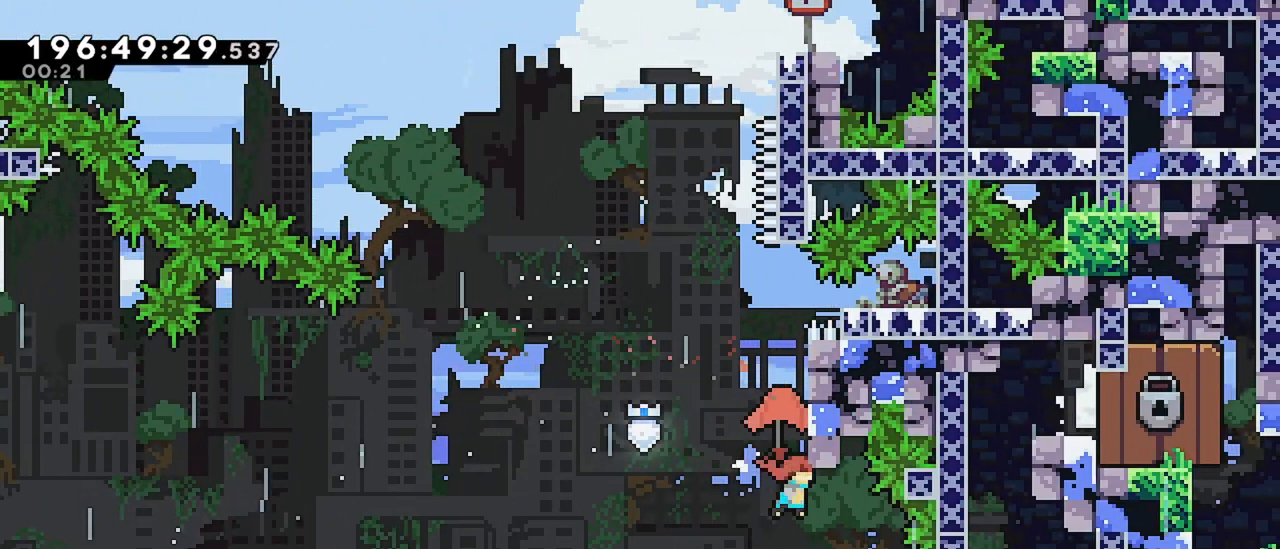
{"keys": ["grab", "jump", "right"], "events": [[167, "dash", "up"], [167, "jump", "down"], [217, "up", "up"], [267, "right", "down"], [350, "grab", "down"]]}
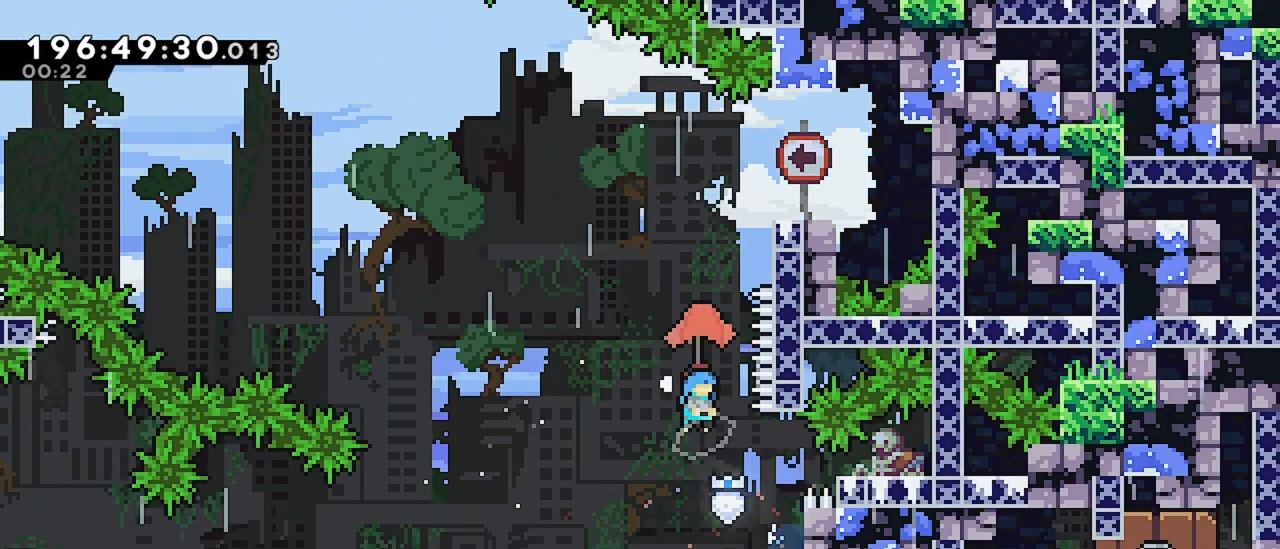
{"keys": ["grab", "jump", "right"], "events": []}
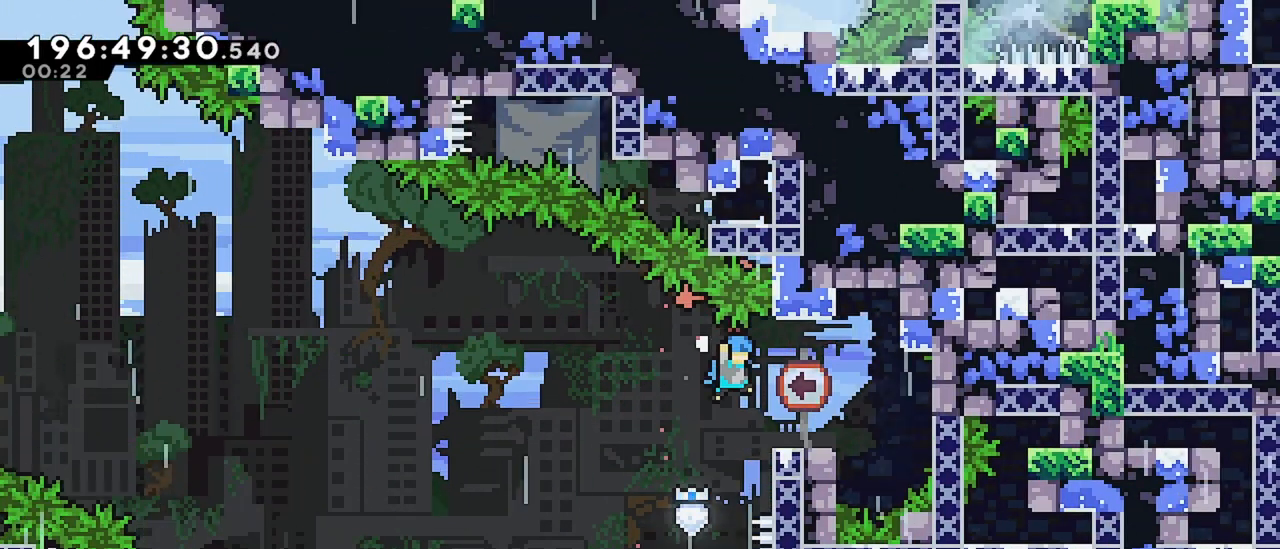
{"keys": ["jump", "left"], "events": [[17, "grab", "up"], [17, "jump", "up"], [17, "right", "up"], [400, "jump", "down"], [400, "left", "down"]]}
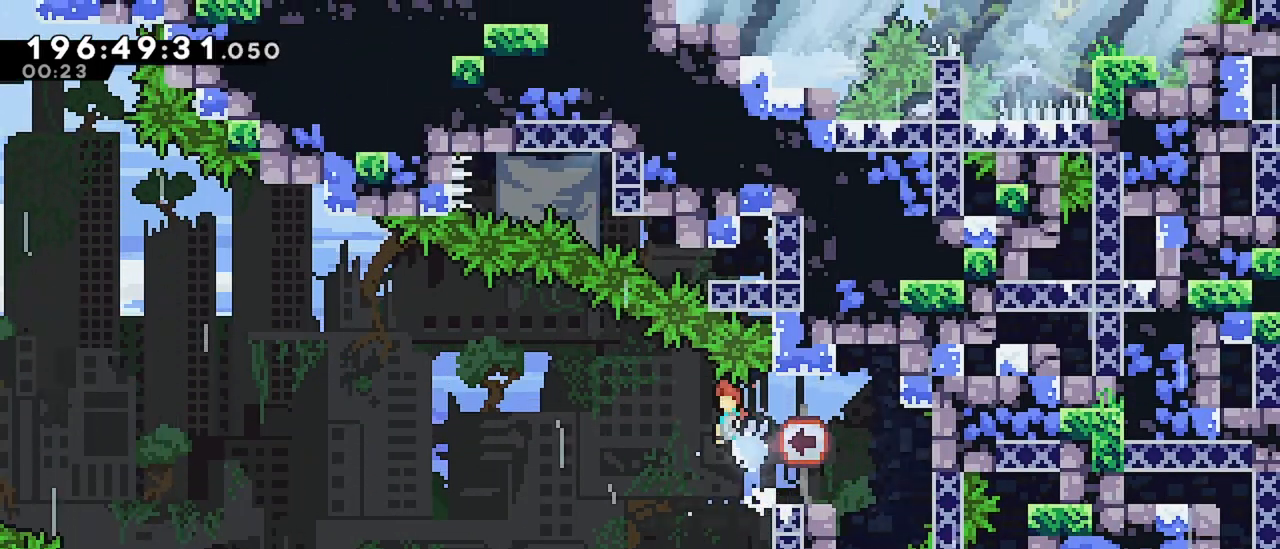
{"keys": ["jump", "left"], "events": [[34, "dash", "down"], [34, "down", "down"], [34, "jump", "up"], [34, "left", "up"], [34, "right", "down"], [167, "down", "up"], [167, "left", "down"], [217, "dash", "up"], [217, "jump", "down"], [217, "right", "up"]]}
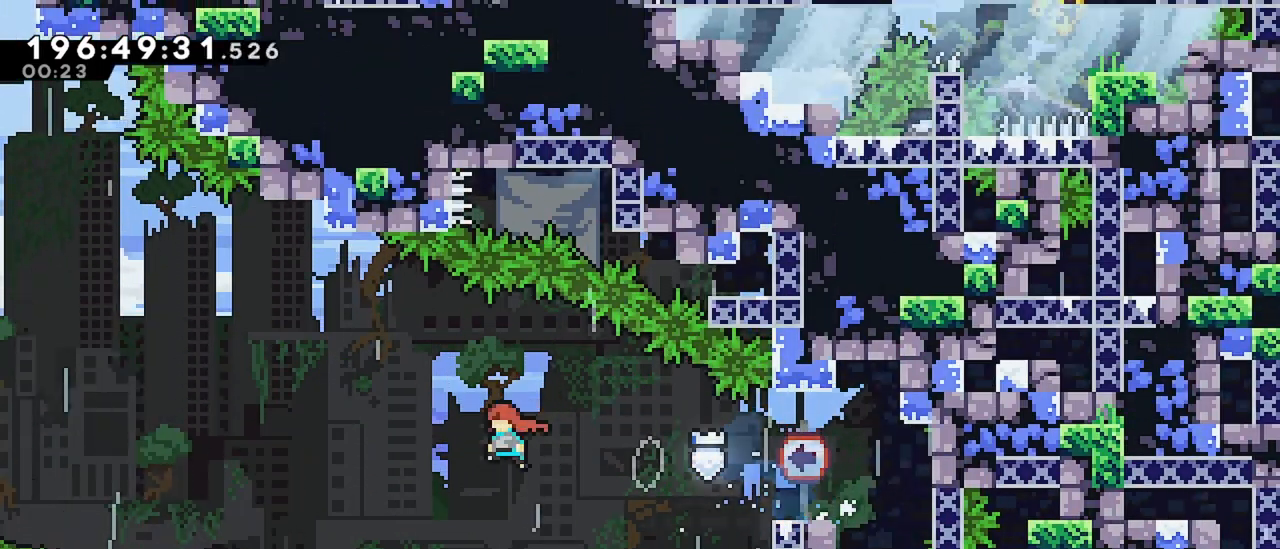
{"keys": ["dash", "grab", "left", "up"], "events": [[134, "up", "down"], [184, "dash", "down"], [334, "jump", "up"], [417, "grab", "down"]]}
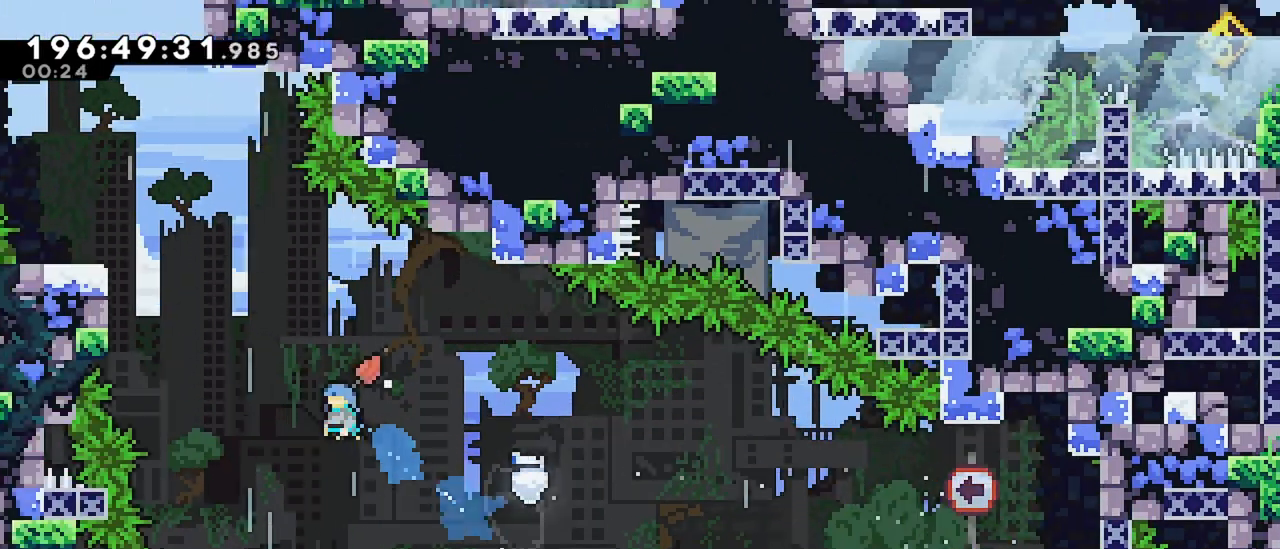
{"keys": ["grab"], "events": [[67, "dash", "up"], [434, "up", "up"], [484, "left", "up"]]}
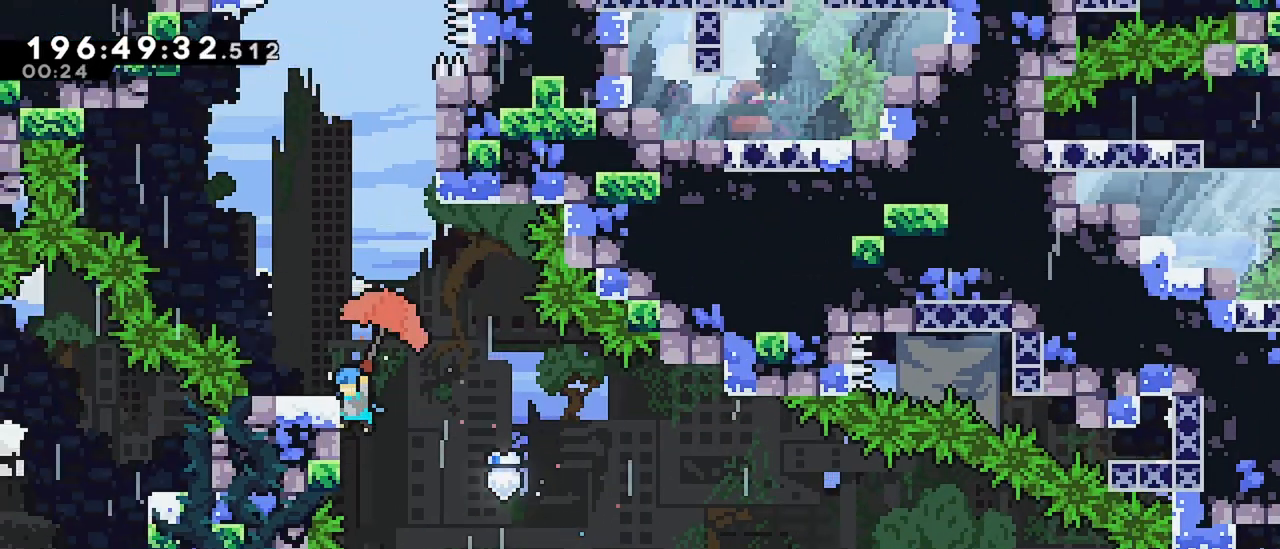
{"keys": [], "events": [[134, "left", "down"], [134, "up", "down"], [217, "left", "up"], [400, "up", "up"], [450, "grab", "up"]]}
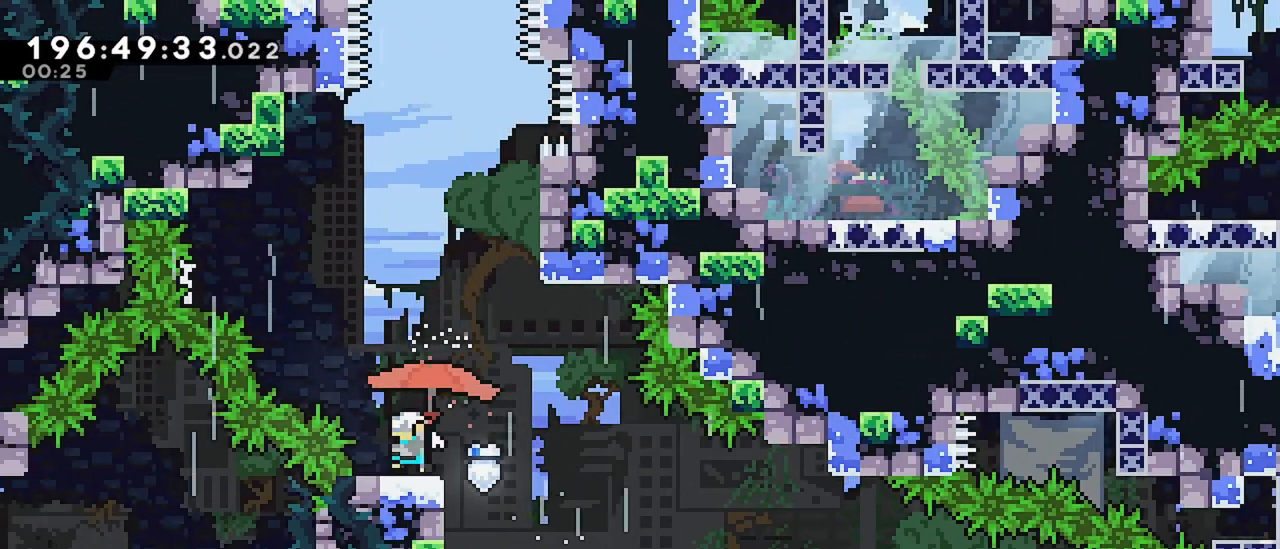
{"keys": ["dash", "up"], "events": [[50, "jump", "down"], [50, "right", "down"], [334, "jump", "up"], [334, "up", "down"], [367, "dash", "down"], [367, "right", "up"]]}
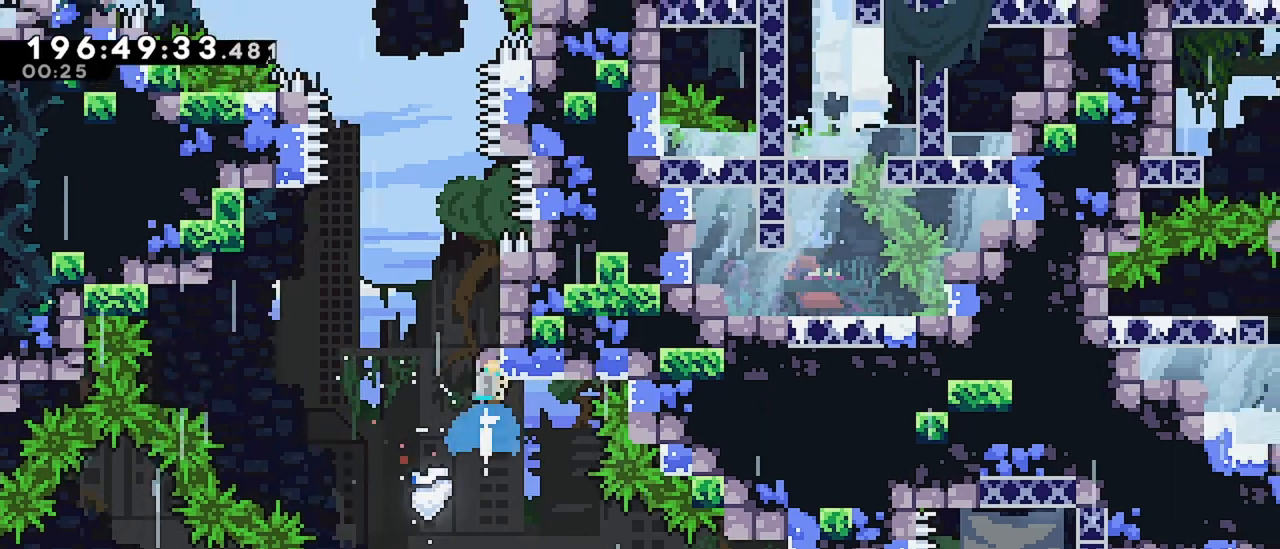
{"keys": ["grab", "jump", "left"], "events": [[117, "dash", "up"], [117, "jump", "down"], [300, "grab", "down"], [384, "up", "up"], [434, "left", "down"]]}
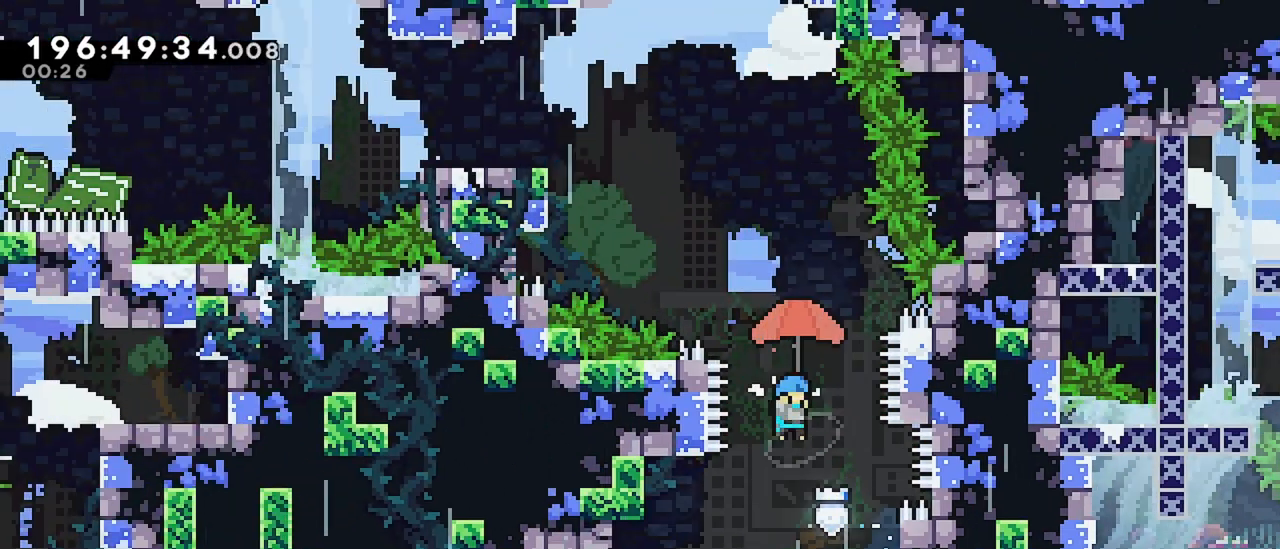
{"keys": ["grab", "jump", "left", "up"], "events": [[167, "up", "down"]]}
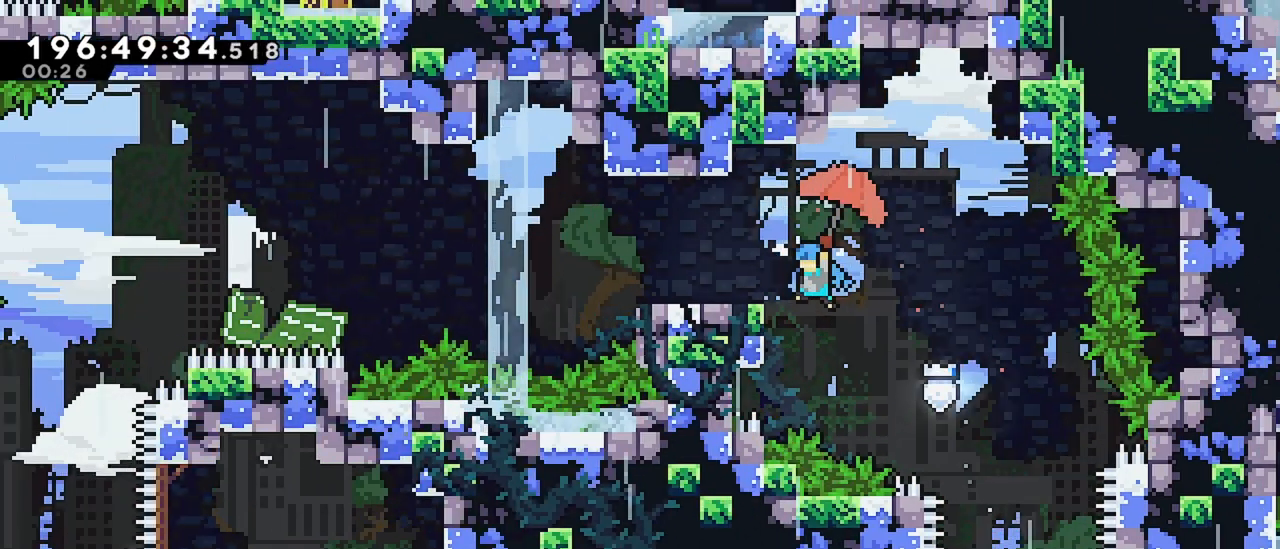
{"keys": ["jump", "right"], "events": [[100, "jump", "up"], [184, "left", "up"], [184, "up", "up"], [234, "grab", "up"], [334, "right", "down"], [367, "jump", "down"]]}
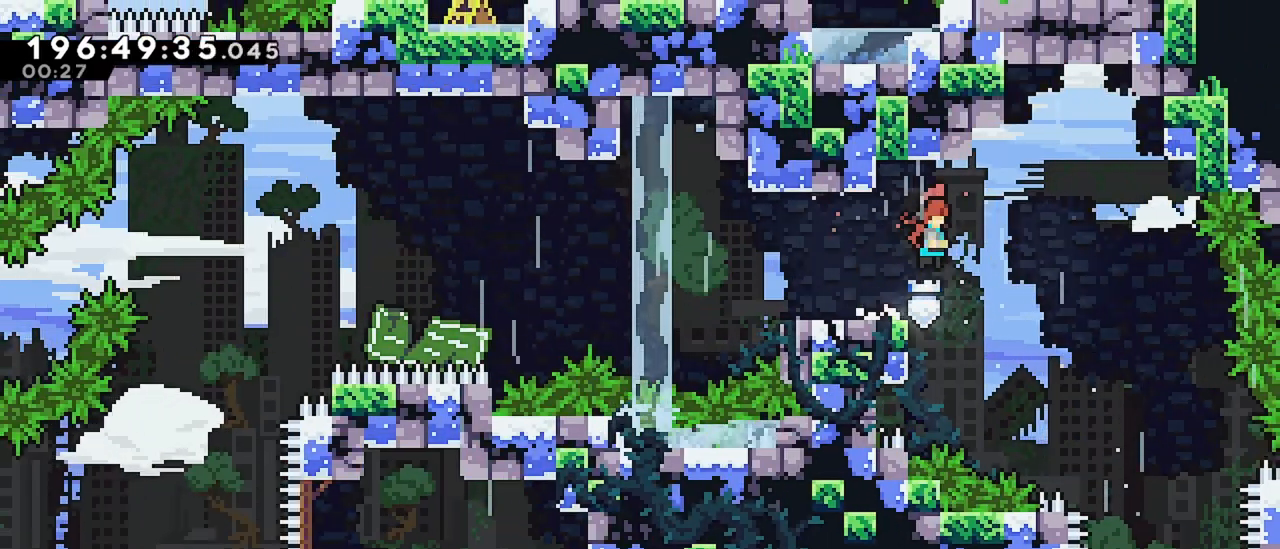
{"keys": ["jump", "left"], "events": [[17, "dash", "down"], [17, "down", "down"], [17, "left", "down"], [17, "right", "up"], [67, "jump", "up"], [150, "down", "up"], [200, "jump", "down"], [250, "dash", "up"]]}
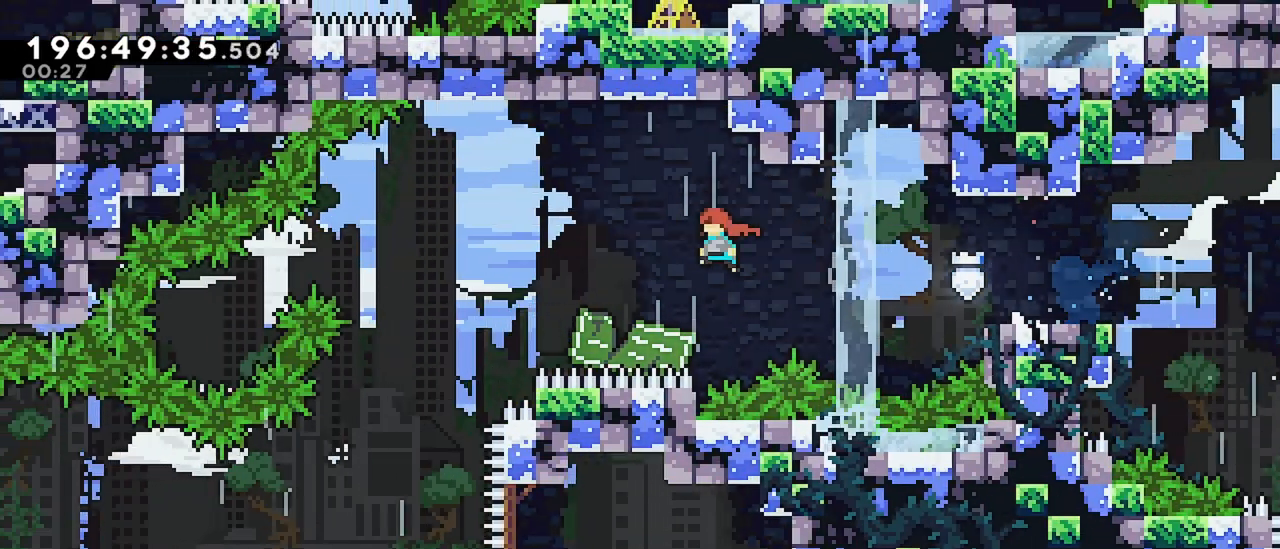
{"keys": [], "events": [[317, "jump", "up"], [317, "left", "up"]]}
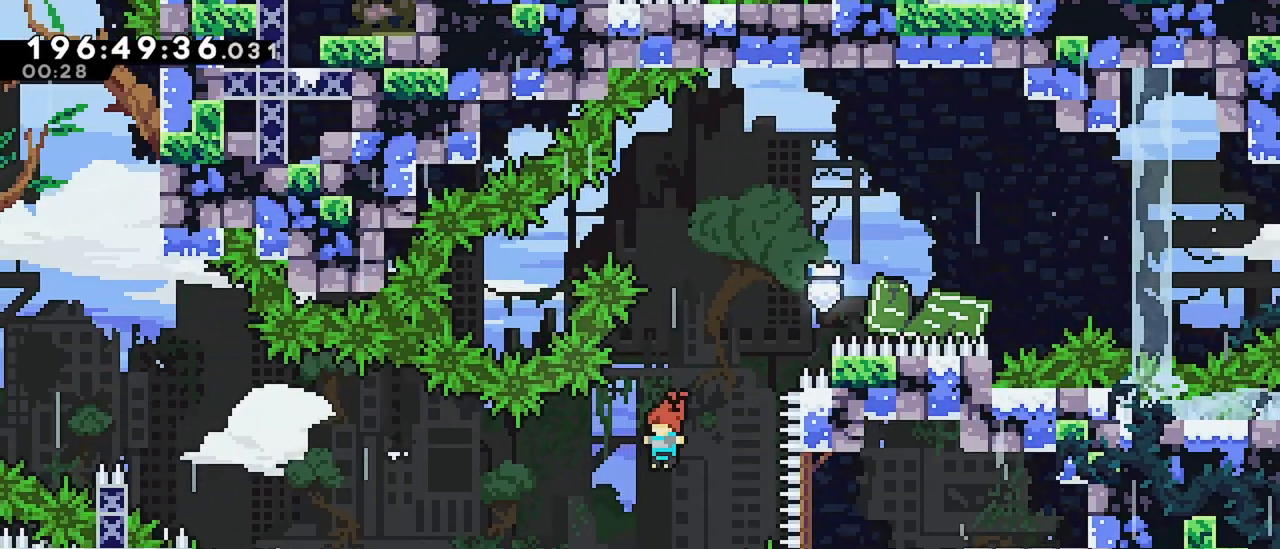
{"keys": ["right", "up"], "events": [[50, "right", "down"], [467, "up", "down"]]}
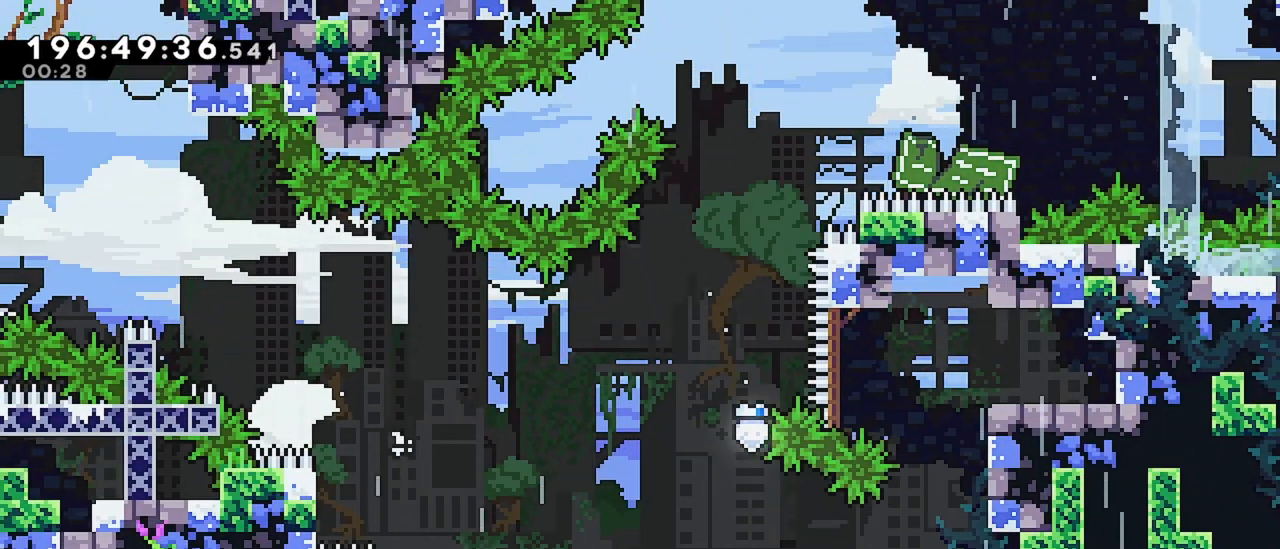
{"keys": ["grab", "jump", "right", "up"], "events": [[17, "dash", "down"], [334, "grab", "down"], [384, "dash", "up"], [434, "jump", "down"]]}
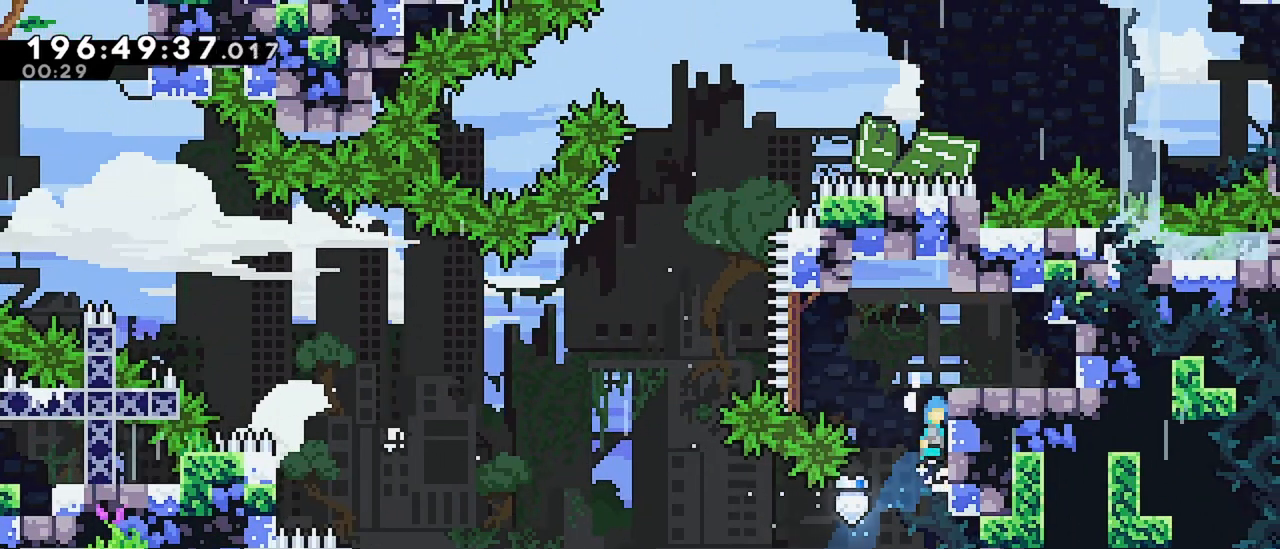
{"keys": ["right"], "events": [[84, "jump", "up"], [117, "jump", "down"], [217, "grab", "up"], [267, "jump", "up"], [267, "up", "up"]]}
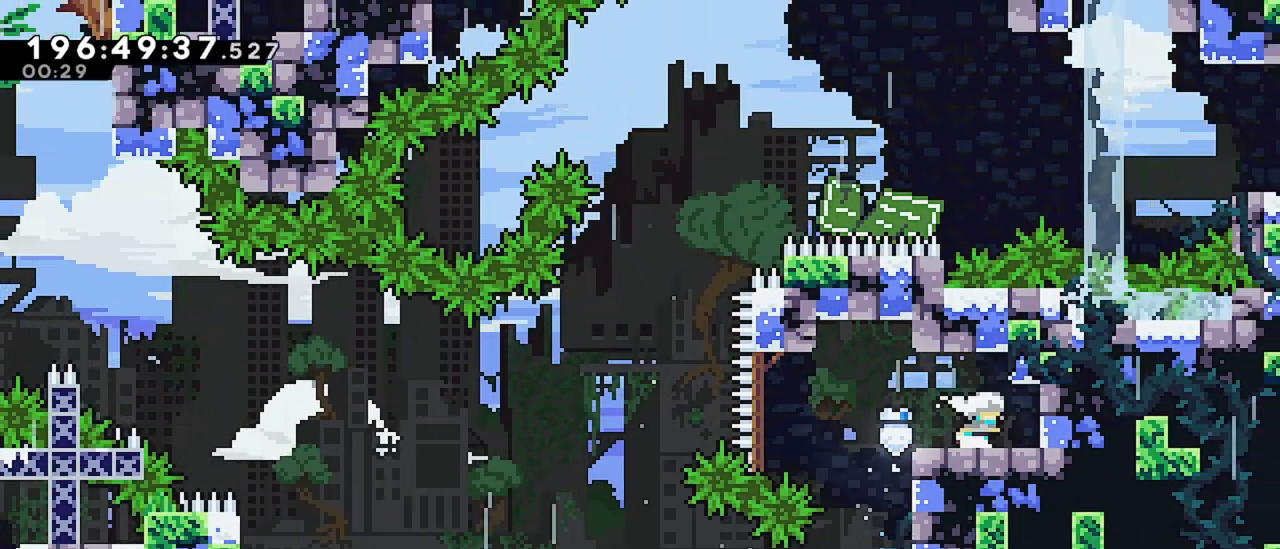
{"keys": ["jump", "left"], "events": [[150, "dash", "down"], [150, "down", "down"], [150, "left", "down"], [184, "right", "up"], [284, "down", "up"], [334, "dash", "up"], [334, "jump", "down"]]}